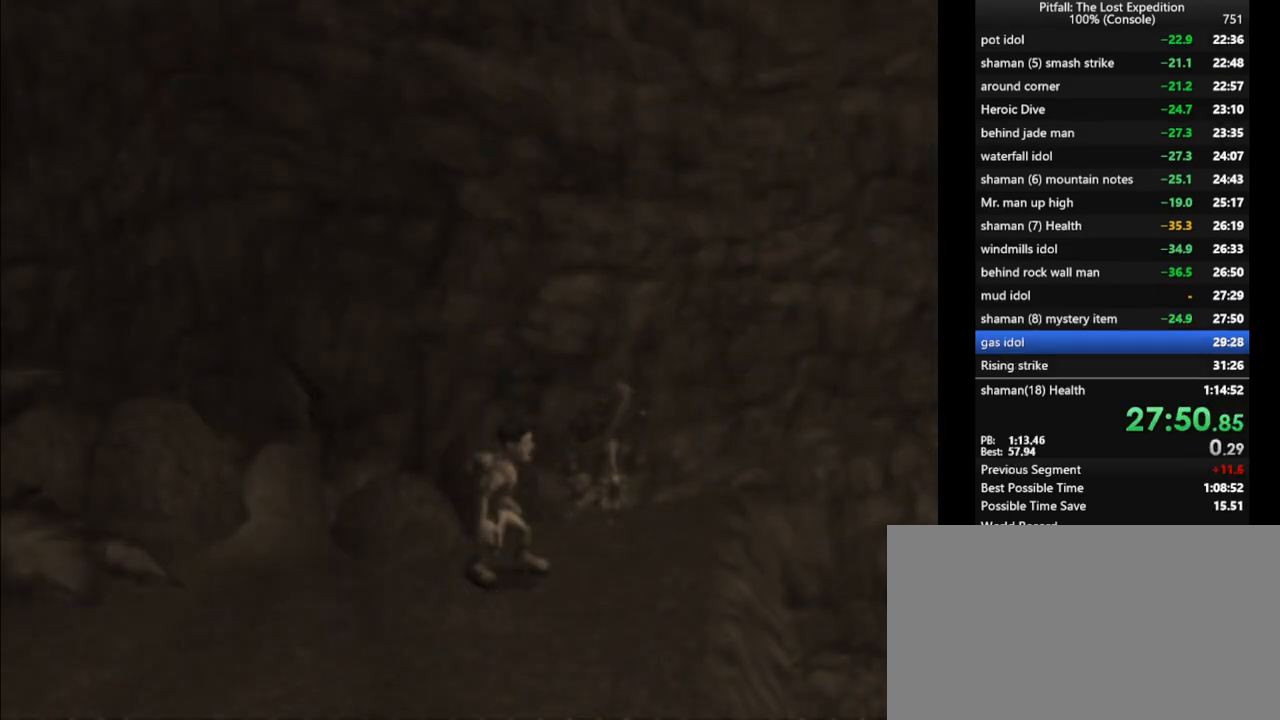
Gameplay with a controller (Nintendo layout); each line is a JSON object with the inputs held at the frame after it. "events" lists button and stick changes between this image and that frame as [ms after this image, input, new state], when the widget could be followed in between. Not read: L3 R3 START.
{"buttons": ["R1"], "left_stick": "down-left", "right_stick": "center", "events": [[183, "A", "down"], [300, "A", "up"], [333, "R1", "down"]]}
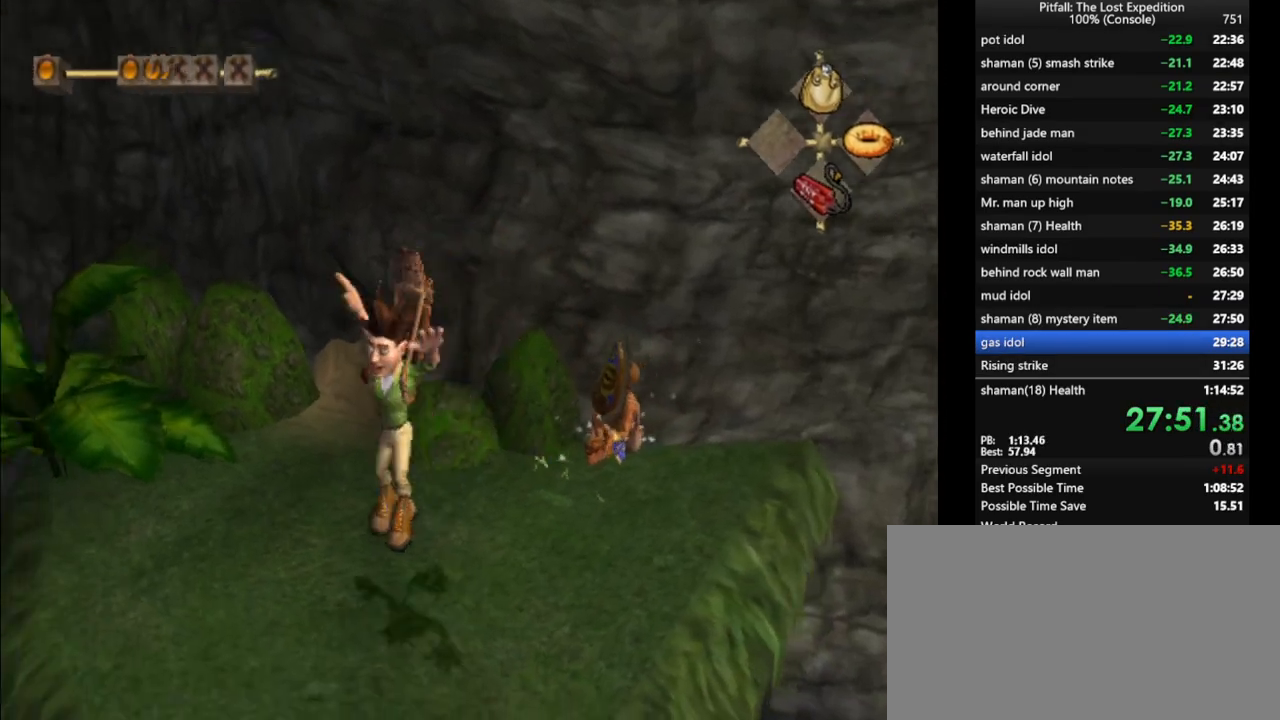
{"buttons": [], "left_stick": "left", "right_stick": "center", "events": [[33, "left_stick", "left"], [100, "X", "down"], [200, "X", "up"], [233, "R1", "up"], [267, "X", "down"], [333, "X", "up"], [433, "X", "down"], [483, "X", "up"]]}
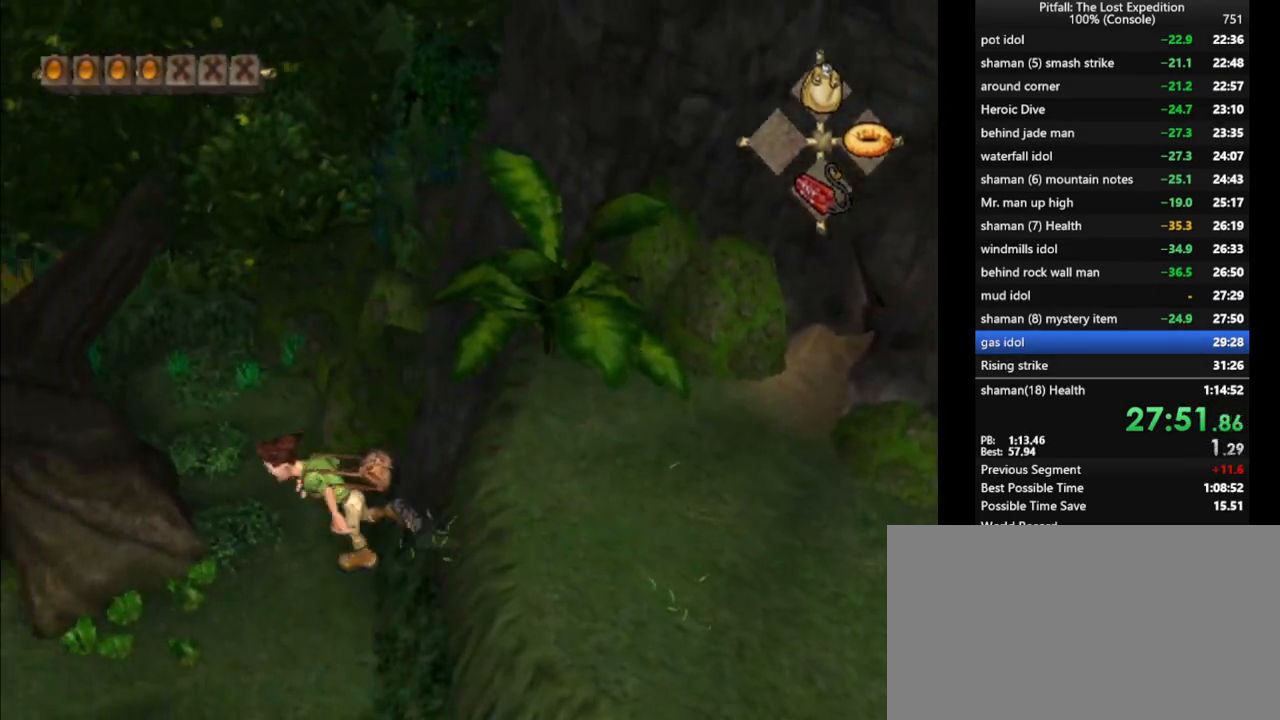
{"buttons": ["R1"], "left_stick": "left", "right_stick": "center", "events": [[150, "X", "down"], [267, "A", "down"], [300, "X", "up"], [433, "A", "up"], [467, "R1", "down"]]}
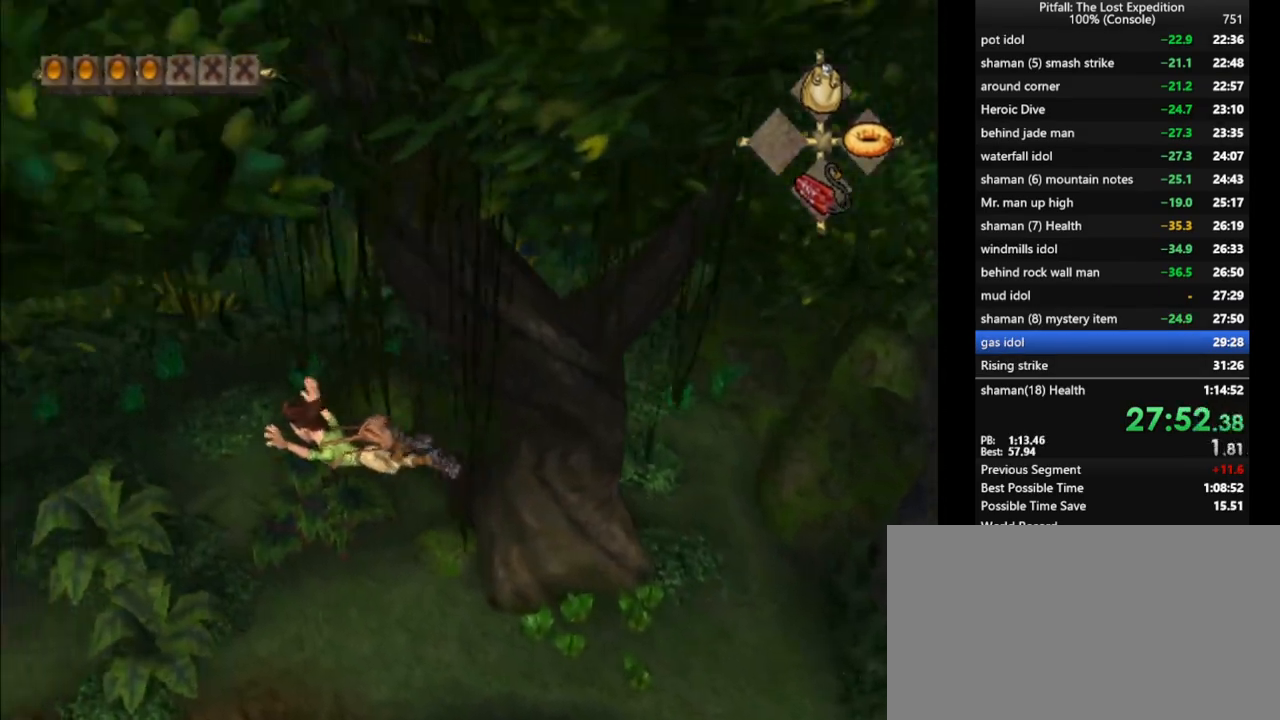
{"buttons": [], "left_stick": "left", "right_stick": "center", "events": [[117, "R1", "up"], [250, "X", "down"], [333, "X", "up"], [400, "X", "down"], [450, "X", "up"]]}
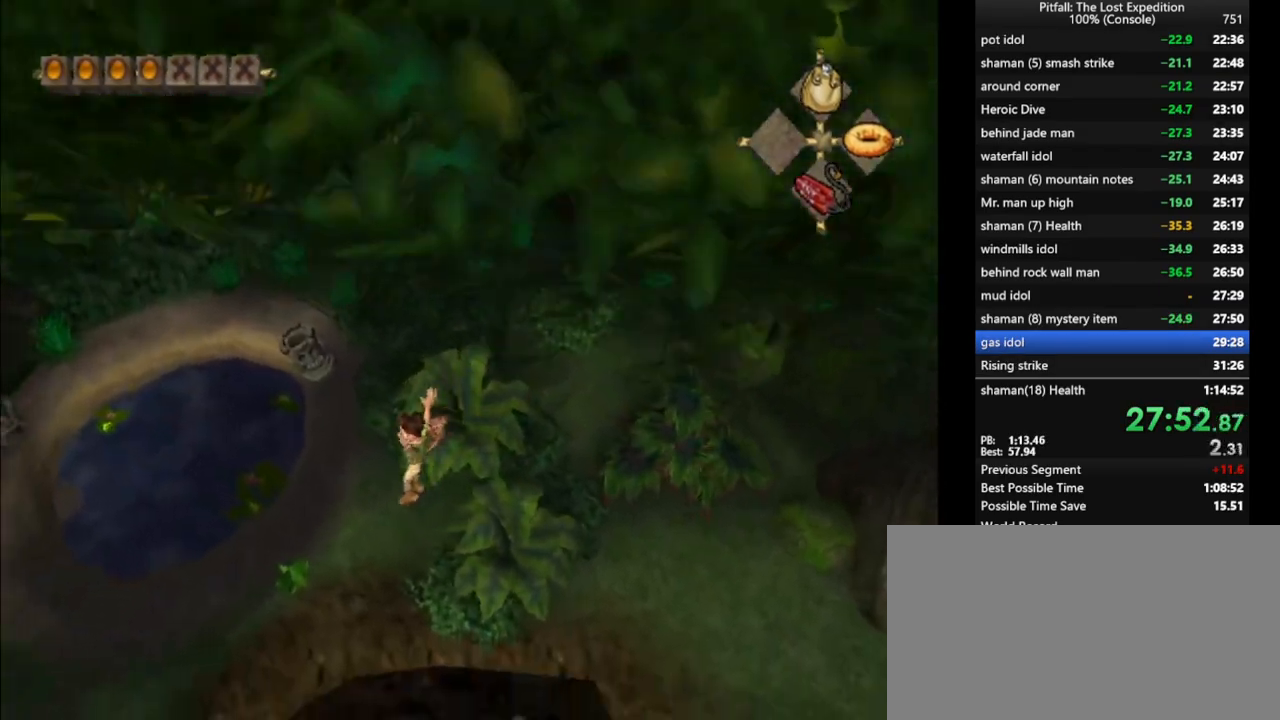
{"buttons": [], "left_stick": "up-left", "right_stick": "center", "events": [[17, "X", "down"], [67, "X", "up"], [67, "left_stick", "up-left"], [217, "X", "down"], [300, "X", "up"]]}
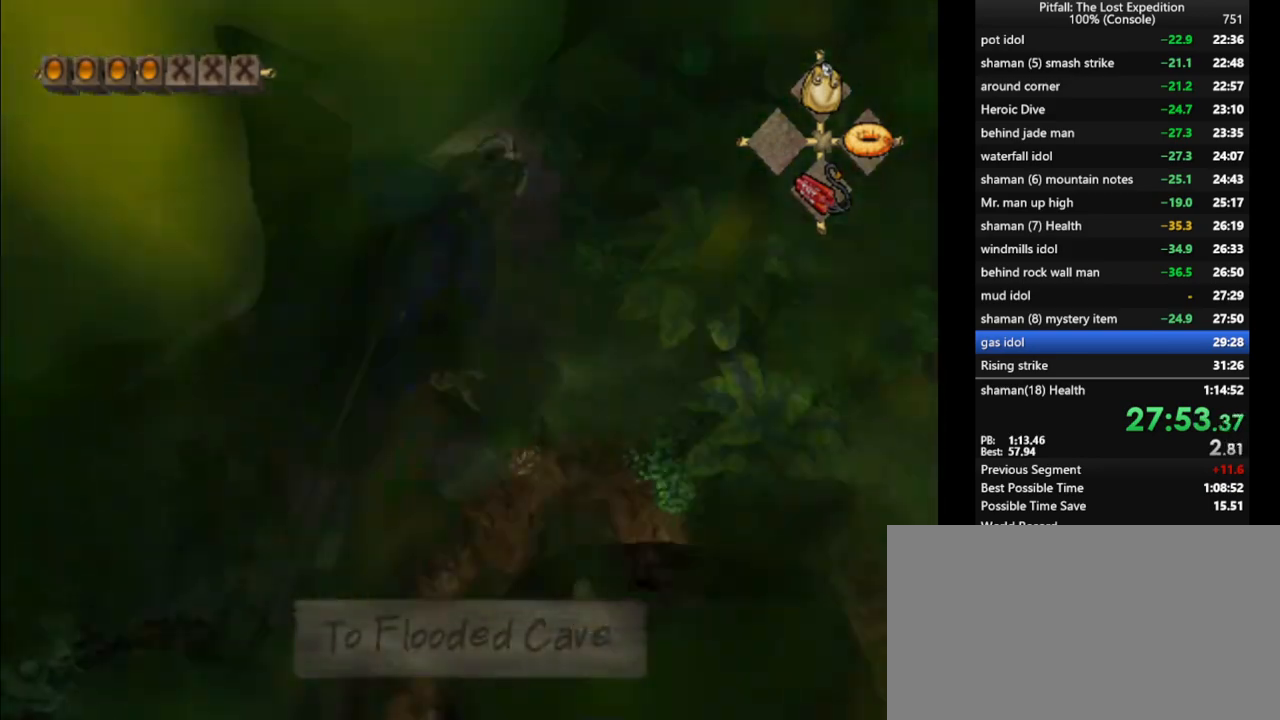
{"buttons": [], "left_stick": "up", "right_stick": "center", "events": [[117, "left_stick", "up"]]}
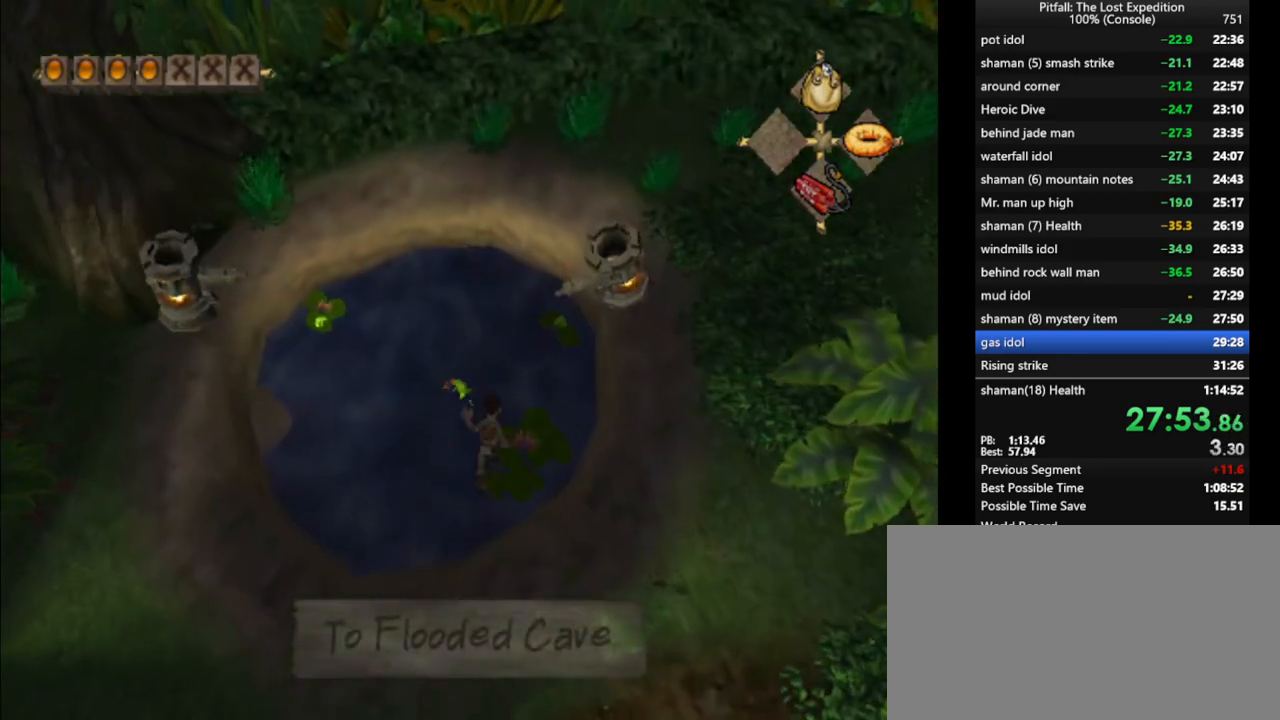
{"buttons": ["Y"], "left_stick": "center", "right_stick": "center", "events": [[100, "left_stick", "up-right"], [150, "Y", "down"], [450, "left_stick", "center"]]}
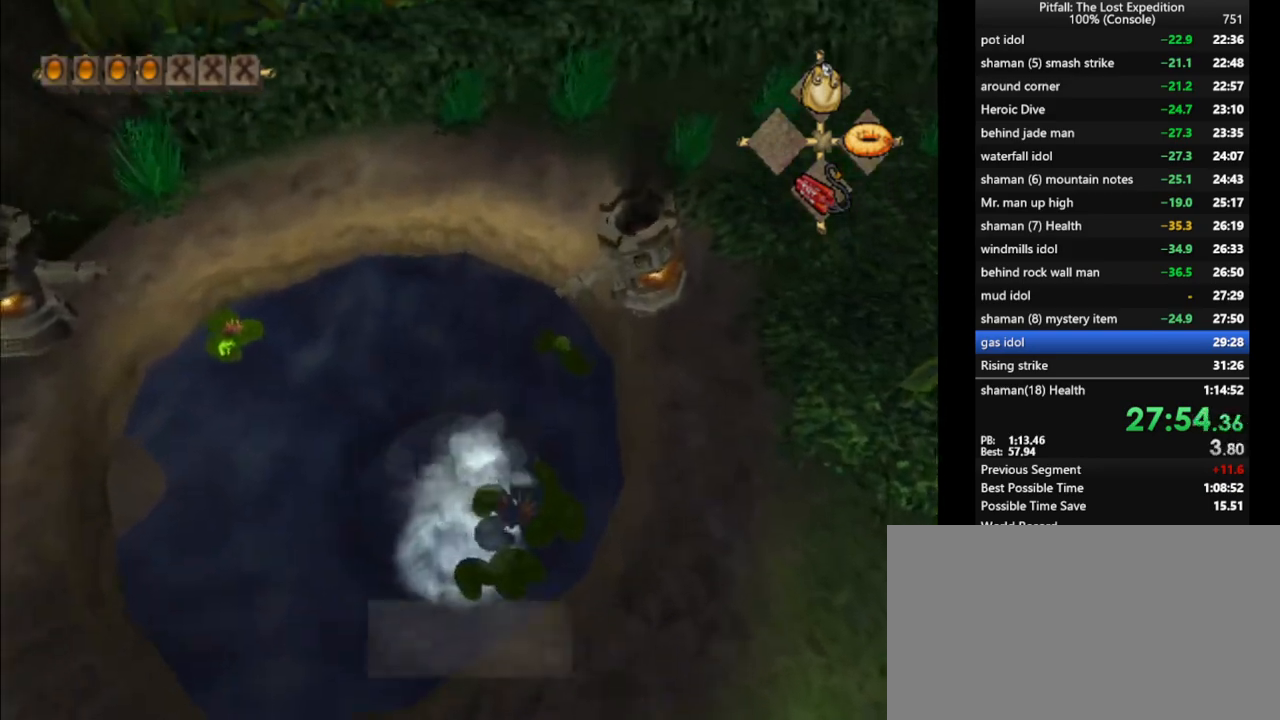
{"buttons": ["Y"], "left_stick": "center", "right_stick": "center", "events": [[50, "left_stick", "down"], [100, "left_stick", "center"]]}
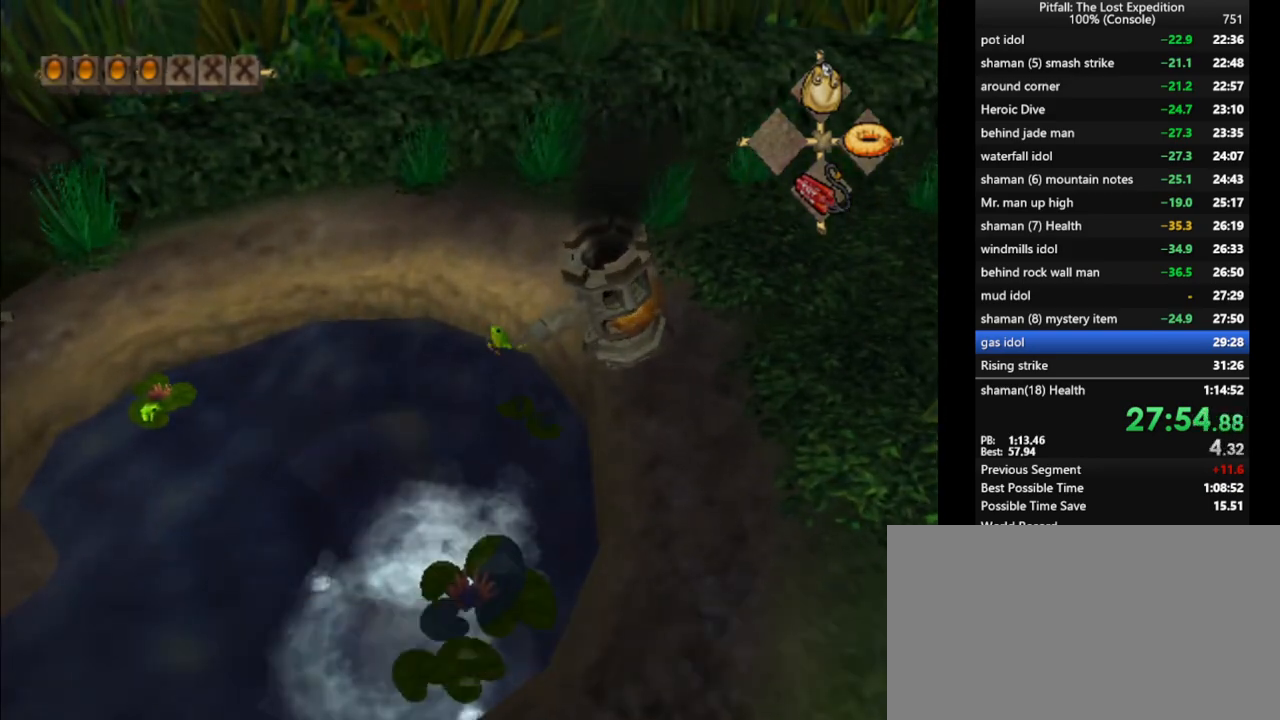
{"buttons": ["Y"], "left_stick": "center", "right_stick": "center", "events": []}
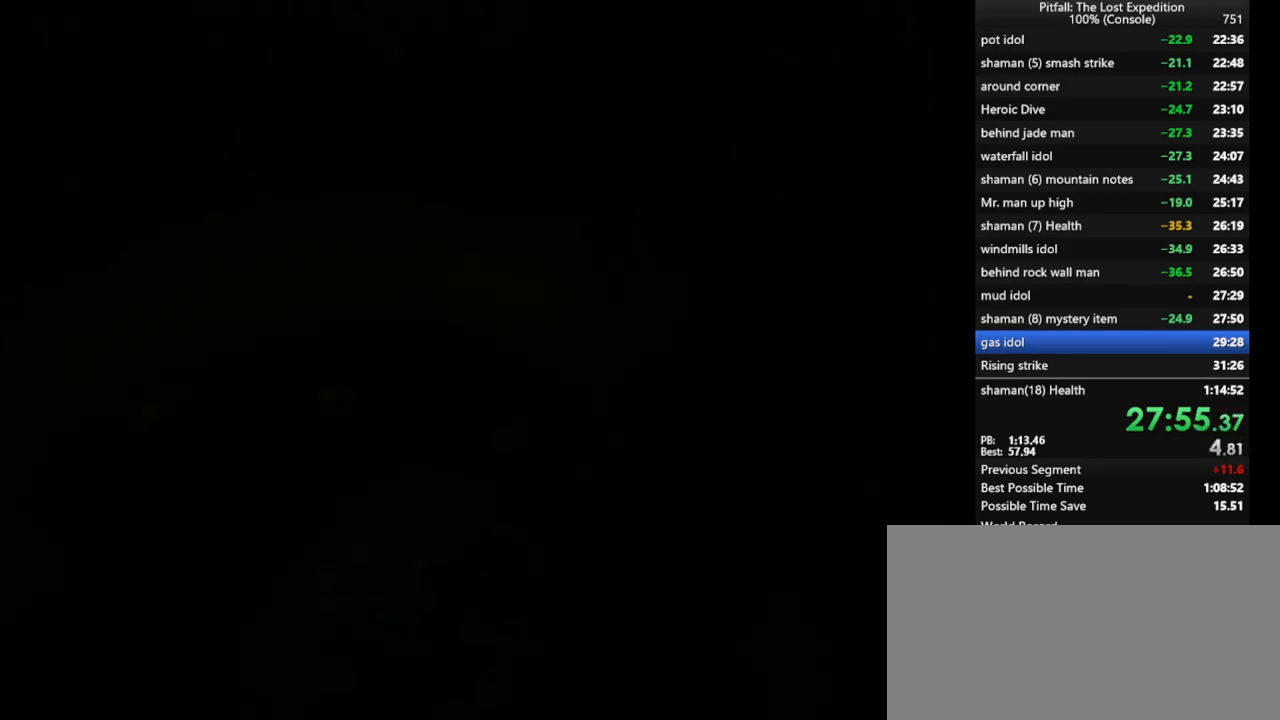
{"buttons": [], "left_stick": "center", "right_stick": "center", "events": [[317, "Y", "up"]]}
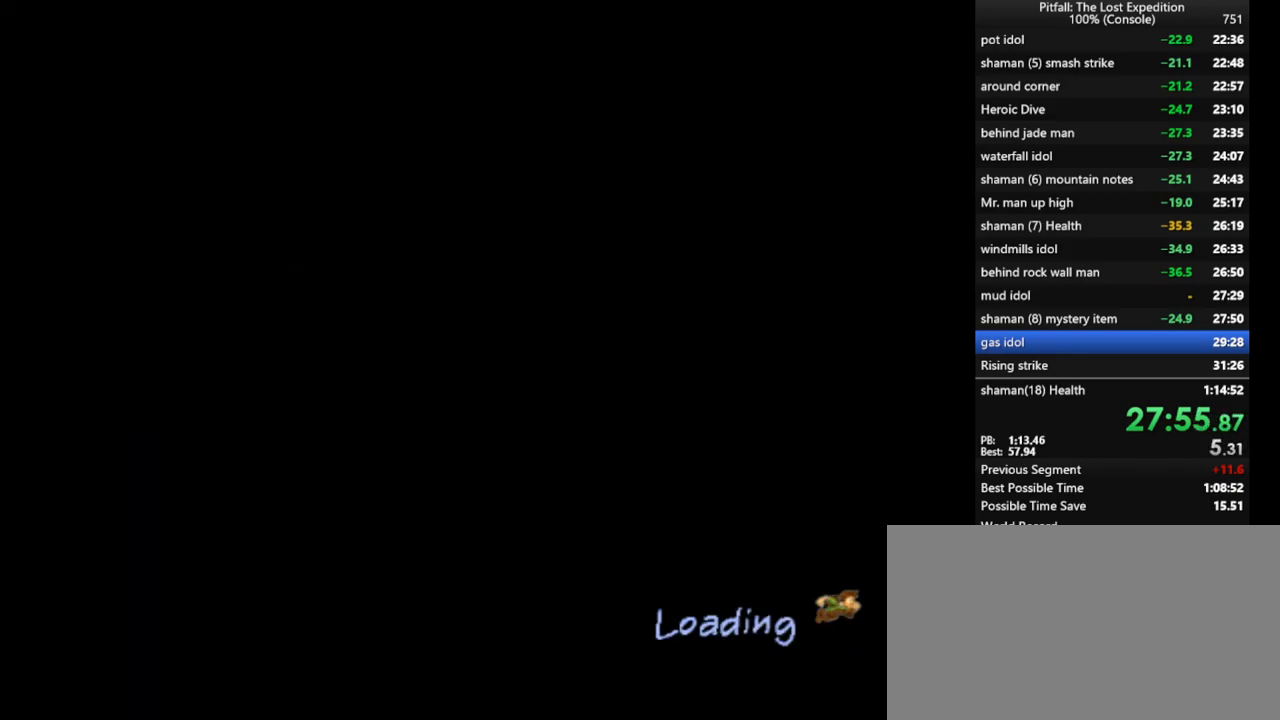
{"buttons": [], "left_stick": "center", "right_stick": "center", "events": [[333, "A", "down"], [383, "A", "up"]]}
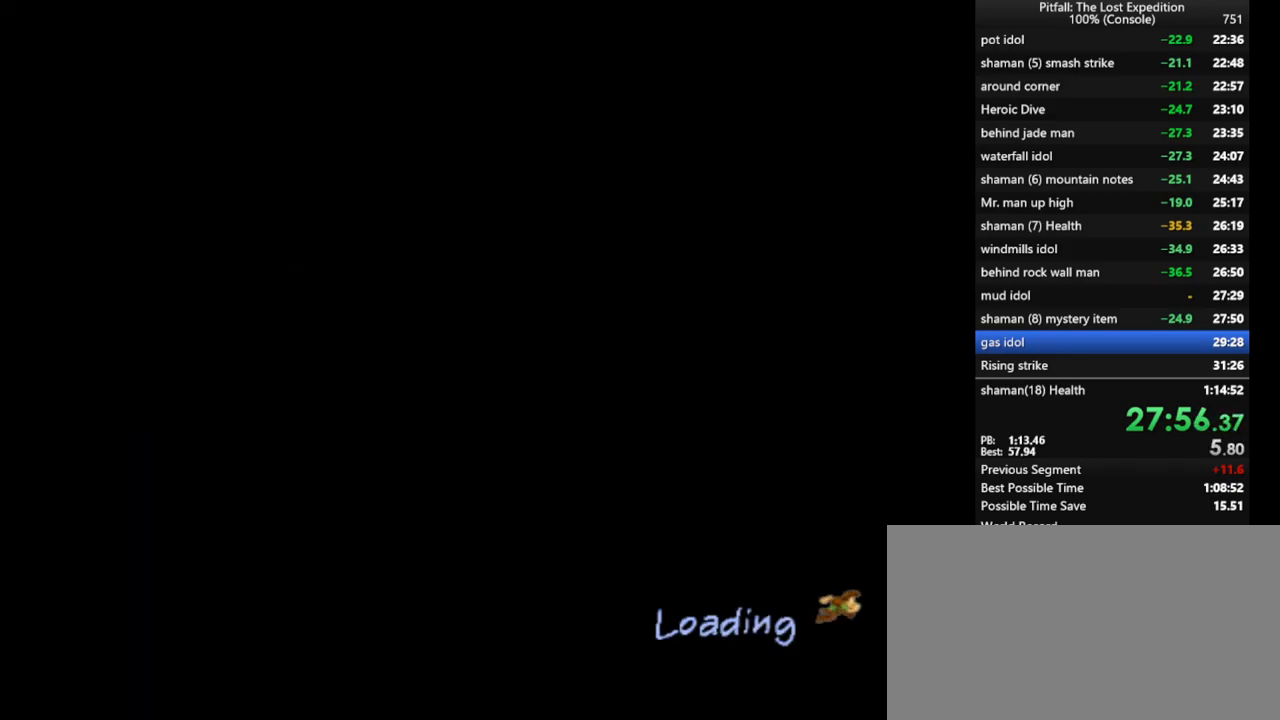
{"buttons": [], "left_stick": "center", "right_stick": "center", "events": [[100, "A", "down"], [133, "A", "up"]]}
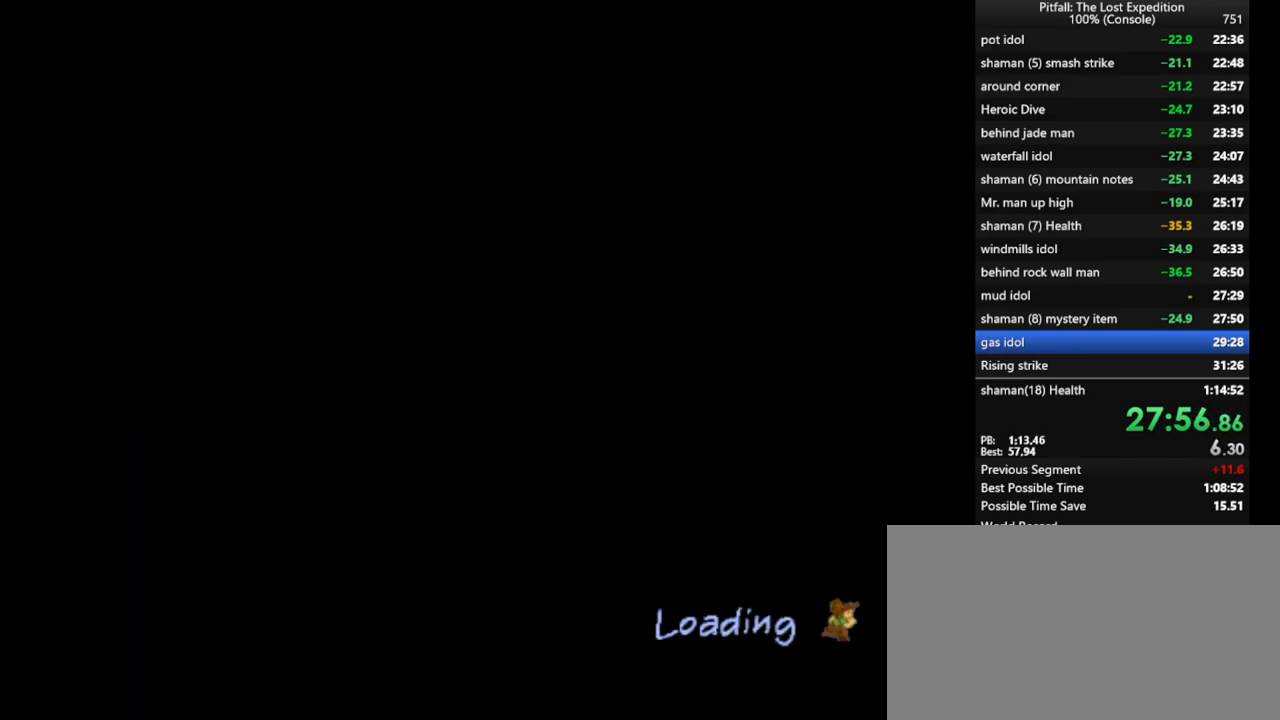
{"buttons": ["A"], "left_stick": "center", "right_stick": "center", "events": [[250, "A", "down"]]}
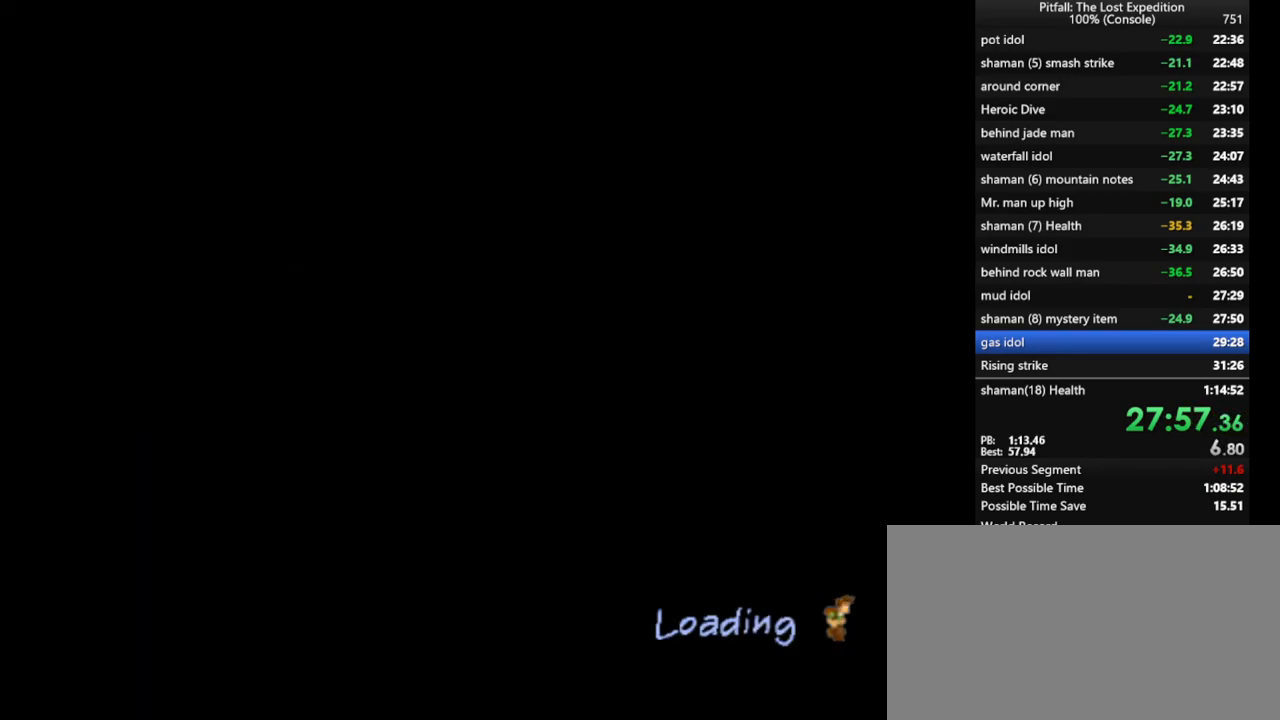
{"buttons": ["A"], "left_stick": "center", "right_stick": "center", "events": [[200, "A", "up"], [267, "A", "down"], [317, "A", "up"], [400, "A", "down"], [467, "A", "up"], [483, "A", "down"]]}
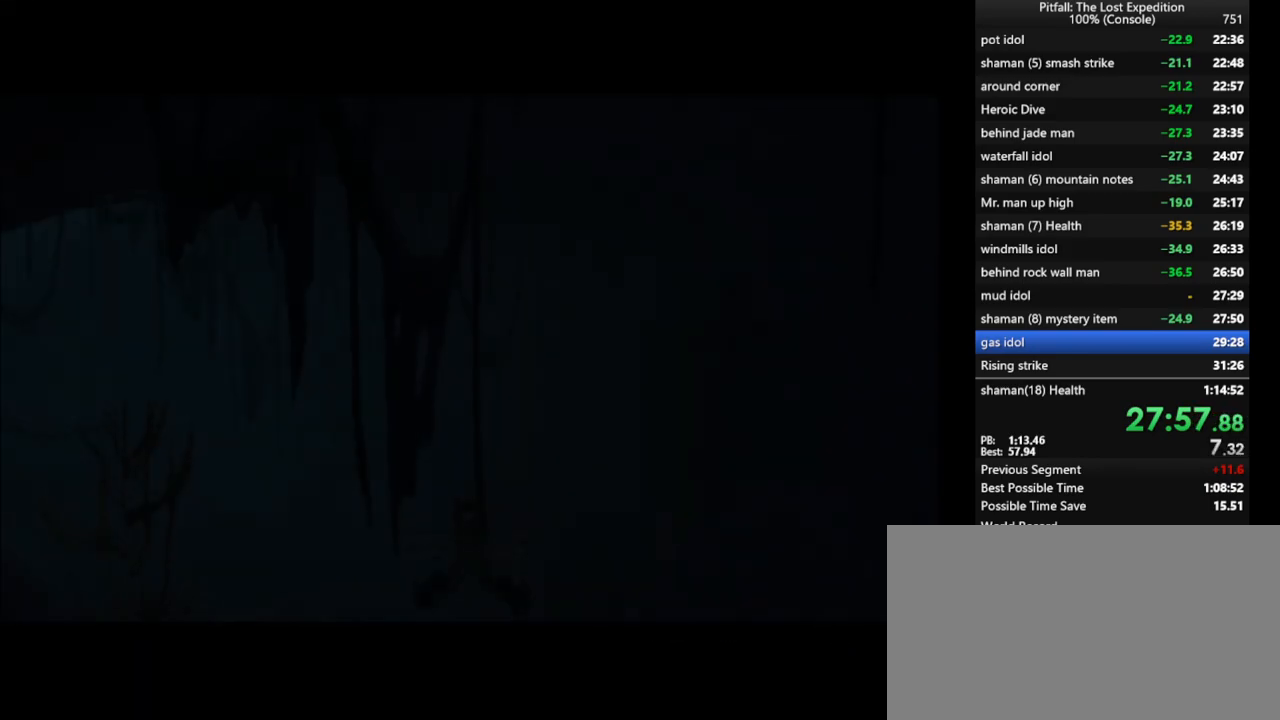
{"buttons": [], "left_stick": "center", "right_stick": "center", "events": [[67, "A", "up"], [167, "A", "down"], [217, "A", "up"], [300, "A", "down"], [350, "A", "up"], [417, "A", "down"], [483, "A", "up"]]}
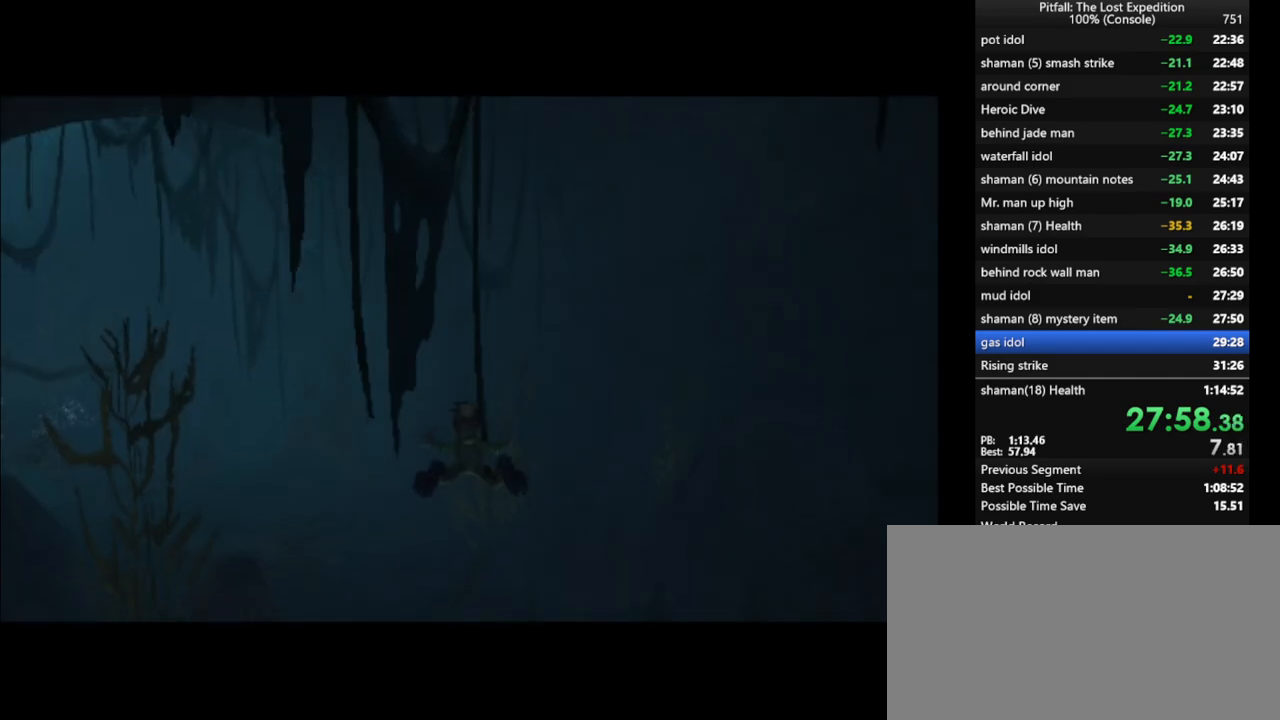
{"buttons": [], "left_stick": "left", "right_stick": "center", "events": [[67, "A", "down"], [133, "A", "up"], [217, "A", "down"], [233, "left_stick", "left"], [250, "A", "up"], [383, "A", "down"], [383, "left_stick", "center"], [483, "A", "up"], [483, "left_stick", "left"]]}
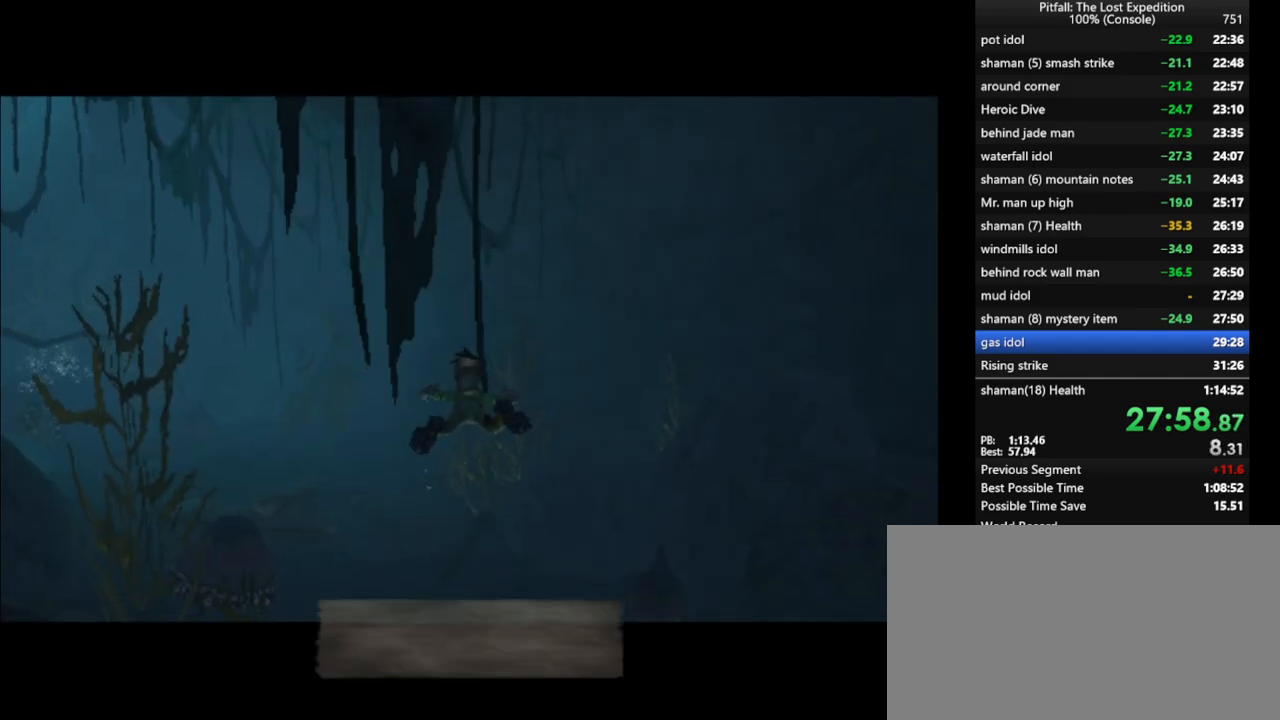
{"buttons": ["A"], "left_stick": "down-left", "right_stick": "center", "events": [[50, "A", "down"], [83, "A", "up"], [117, "A", "down"], [117, "left_stick", "center"], [183, "A", "up"], [183, "left_stick", "left"], [250, "A", "down"], [300, "A", "up"], [333, "left_stick", "center"], [350, "A", "down"], [383, "left_stick", "down-left"], [417, "A", "up"], [483, "A", "down"]]}
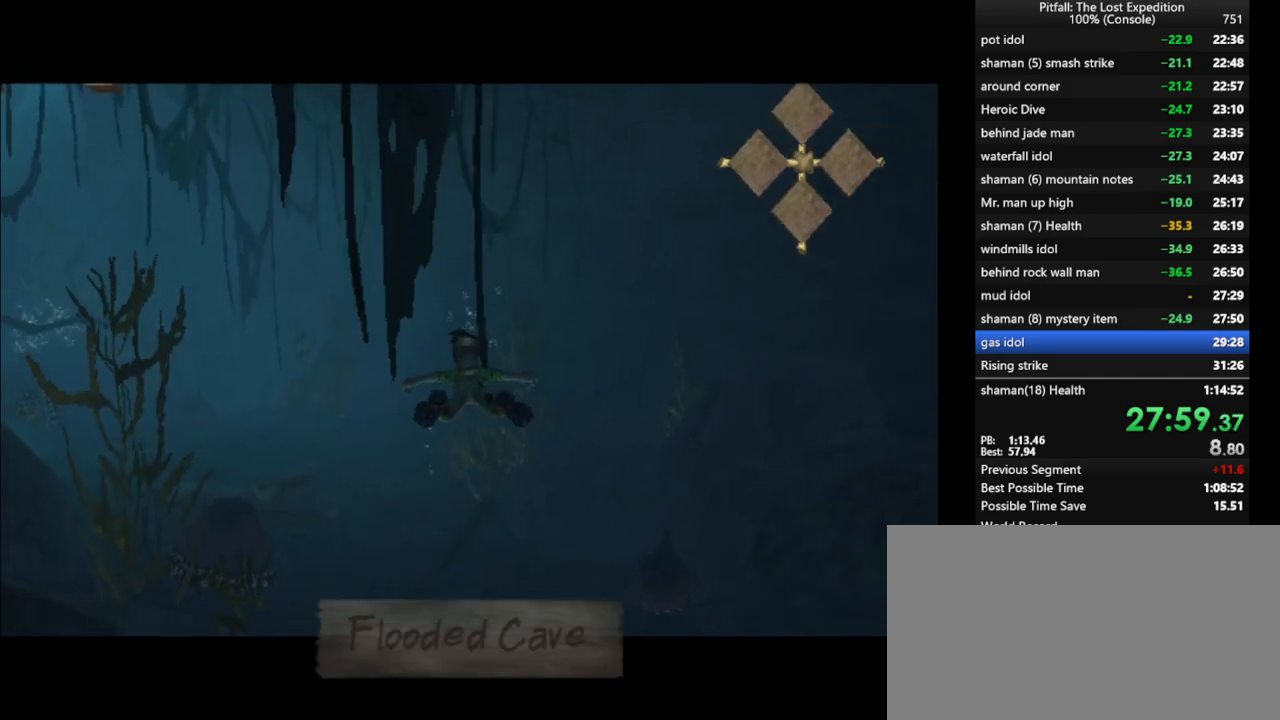
{"buttons": ["A"], "left_stick": "center", "right_stick": "center", "events": [[17, "left_stick", "center"], [50, "A", "up"], [83, "A", "down"], [100, "left_stick", "down-left"], [167, "A", "up"], [233, "A", "down"], [267, "left_stick", "center"], [283, "A", "up"], [333, "A", "down"], [383, "A", "up"], [467, "A", "down"]]}
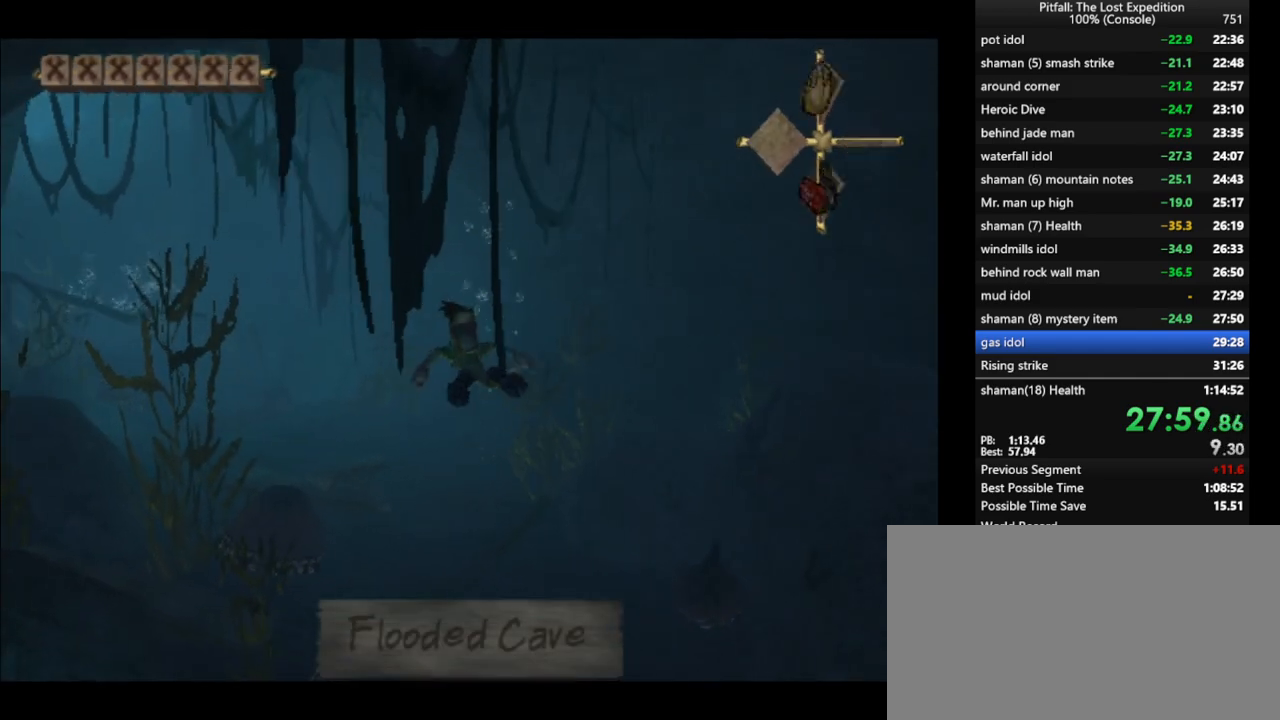
{"buttons": ["A"], "left_stick": "center", "right_stick": "center", "events": [[17, "A", "up"], [167, "A", "down"], [250, "A", "up"], [300, "left_stick", "left"], [333, "A", "down"], [400, "A", "up"], [467, "A", "down"], [467, "left_stick", "center"]]}
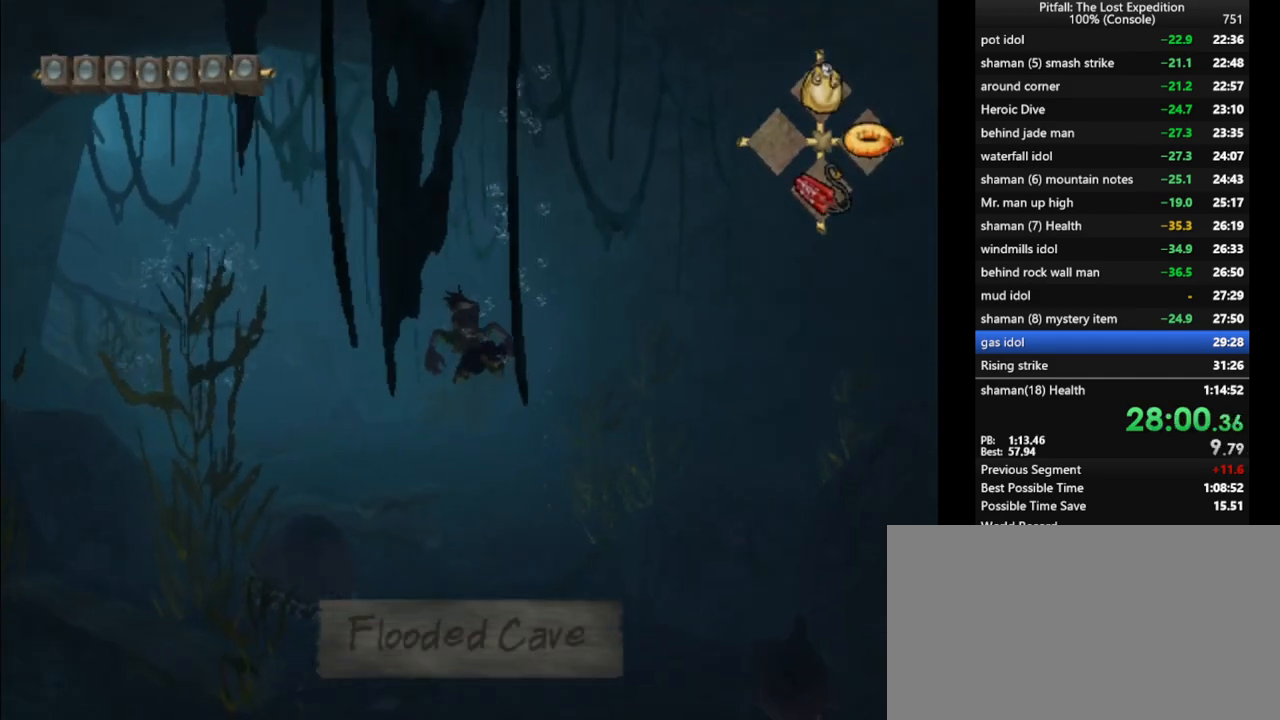
{"buttons": ["A"], "left_stick": "center", "right_stick": "center", "events": [[33, "A", "up"], [133, "A", "down"], [150, "left_stick", "down-left"], [250, "left_stick", "center"], [283, "A", "up"], [367, "A", "down"], [367, "left_stick", "down-left"], [450, "A", "up"], [467, "A", "down"], [483, "left_stick", "center"]]}
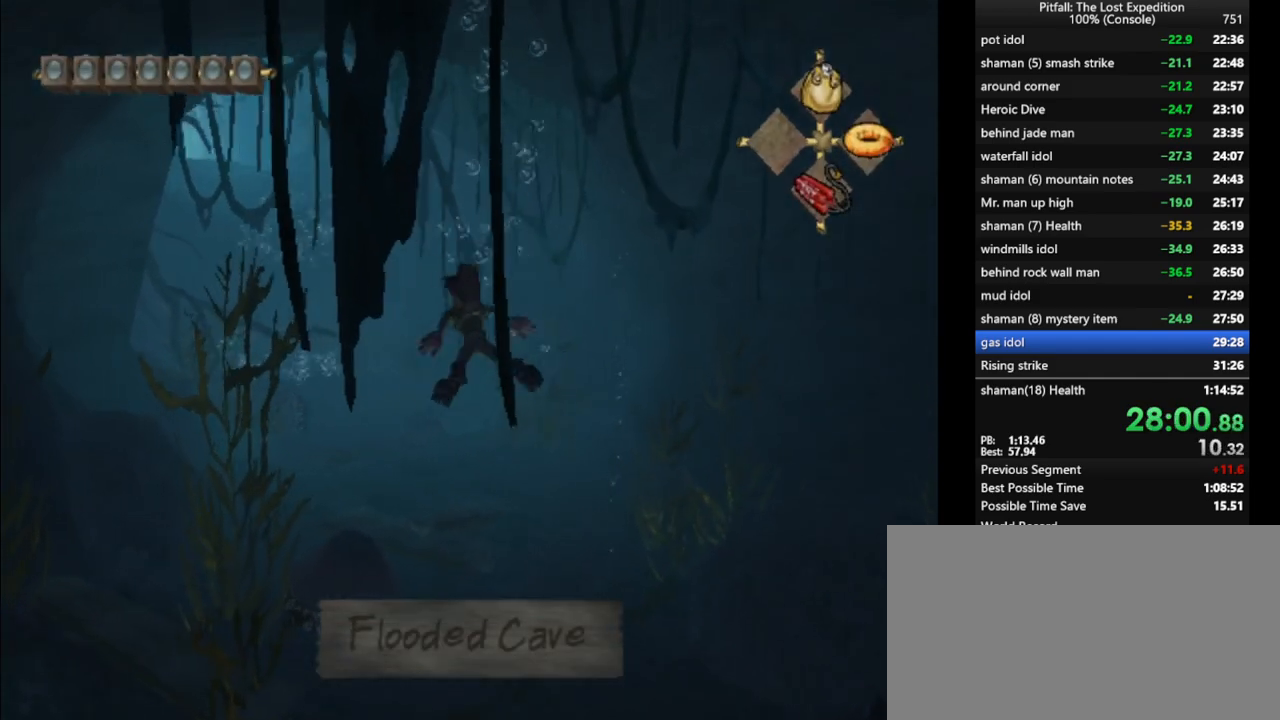
{"buttons": ["A"], "left_stick": "center", "right_stick": "center", "events": [[150, "left_stick", "down-left"], [183, "A", "up"], [233, "A", "down"], [233, "left_stick", "center"], [283, "A", "up"], [350, "A", "down"], [400, "A", "up"], [467, "A", "down"]]}
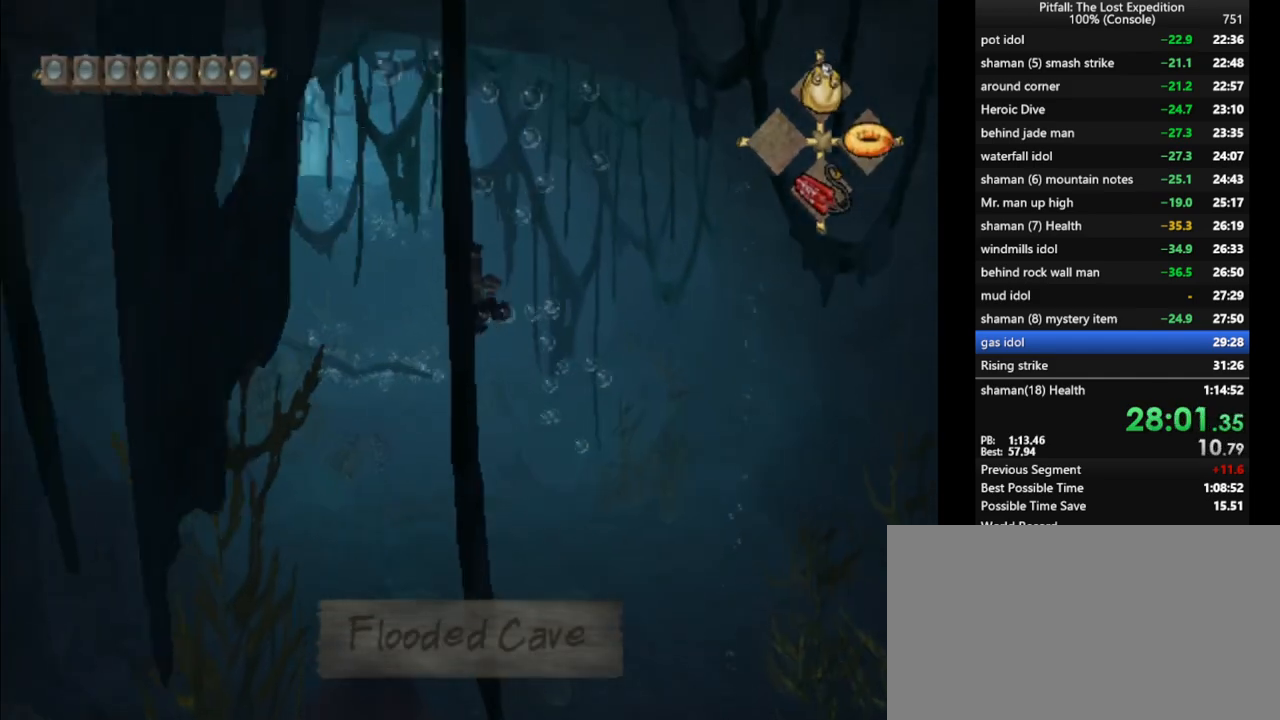
{"buttons": [], "left_stick": "down-left", "right_stick": "center", "events": [[17, "A", "up"], [100, "A", "down"], [133, "A", "up"], [233, "A", "down"], [267, "A", "up"], [350, "A", "down"], [383, "A", "up"], [417, "left_stick", "down-left"], [467, "A", "down"], [500, "A", "up"]]}
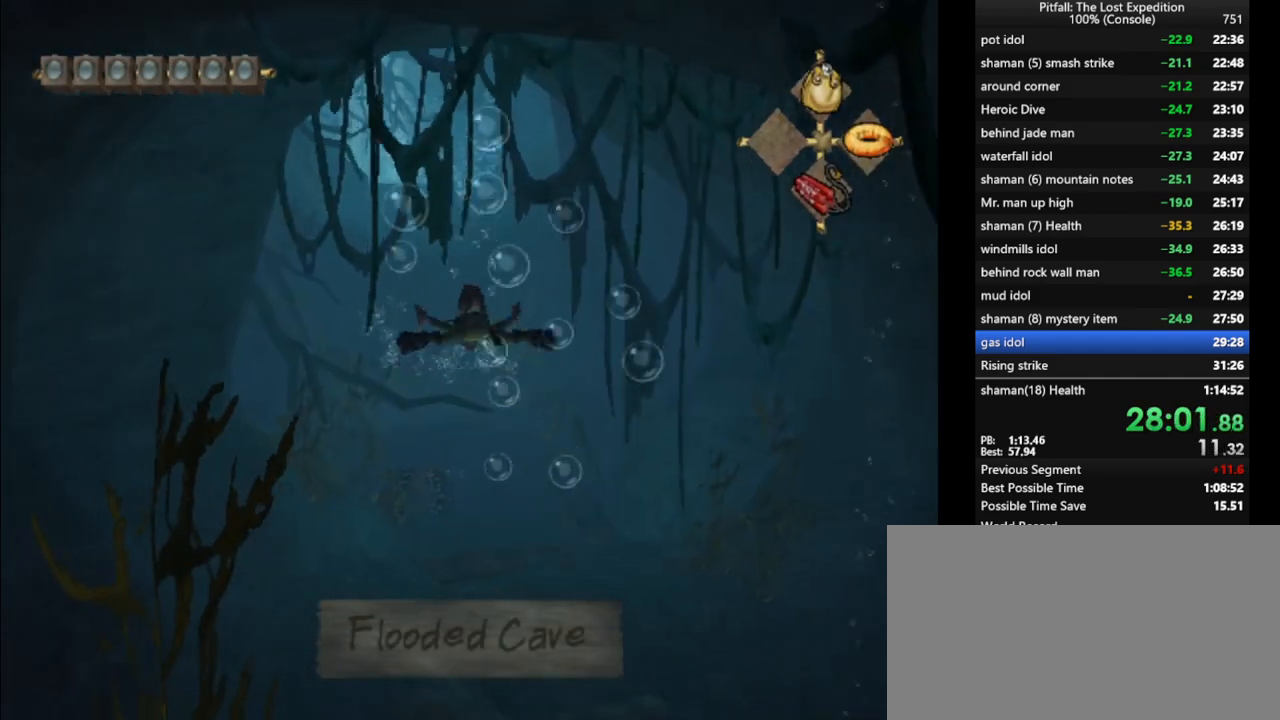
{"buttons": ["A"], "left_stick": "center", "right_stick": "center", "events": [[50, "left_stick", "center"], [100, "A", "down"], [117, "A", "up"], [217, "A", "down"], [267, "A", "up"], [333, "A", "down"], [433, "A", "up"], [450, "A", "down"]]}
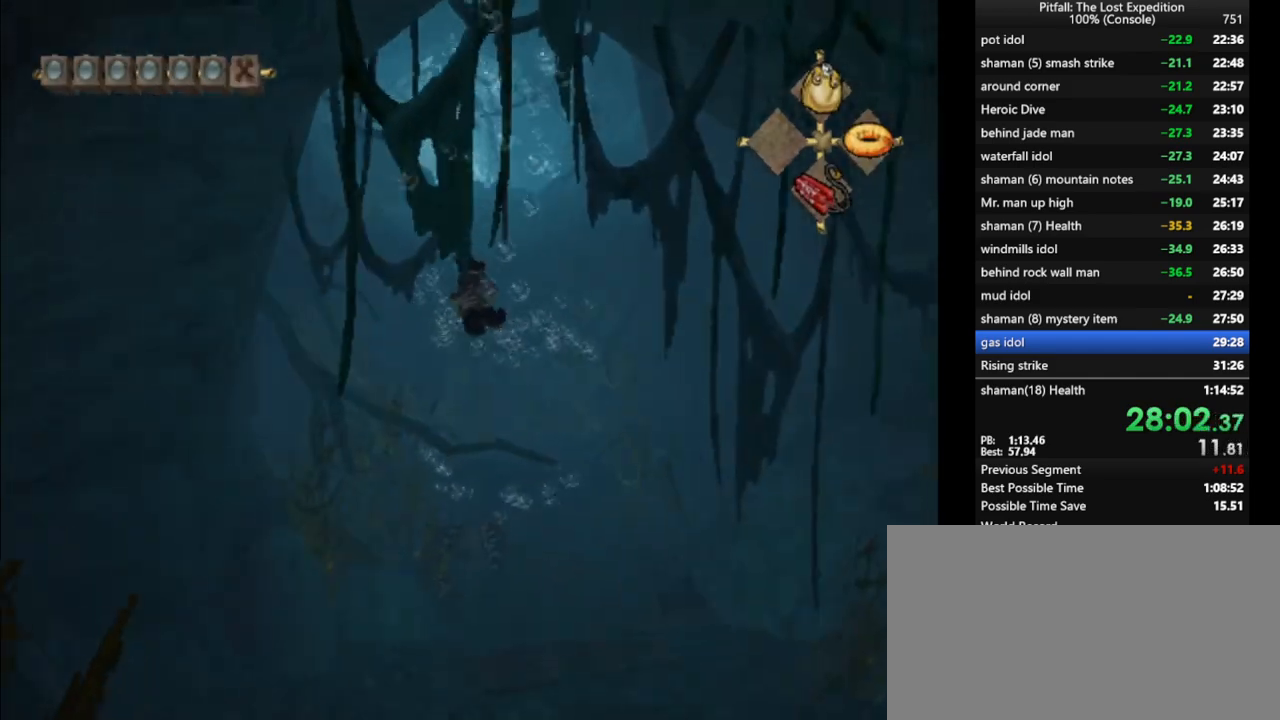
{"buttons": [], "left_stick": "down", "right_stick": "center"}
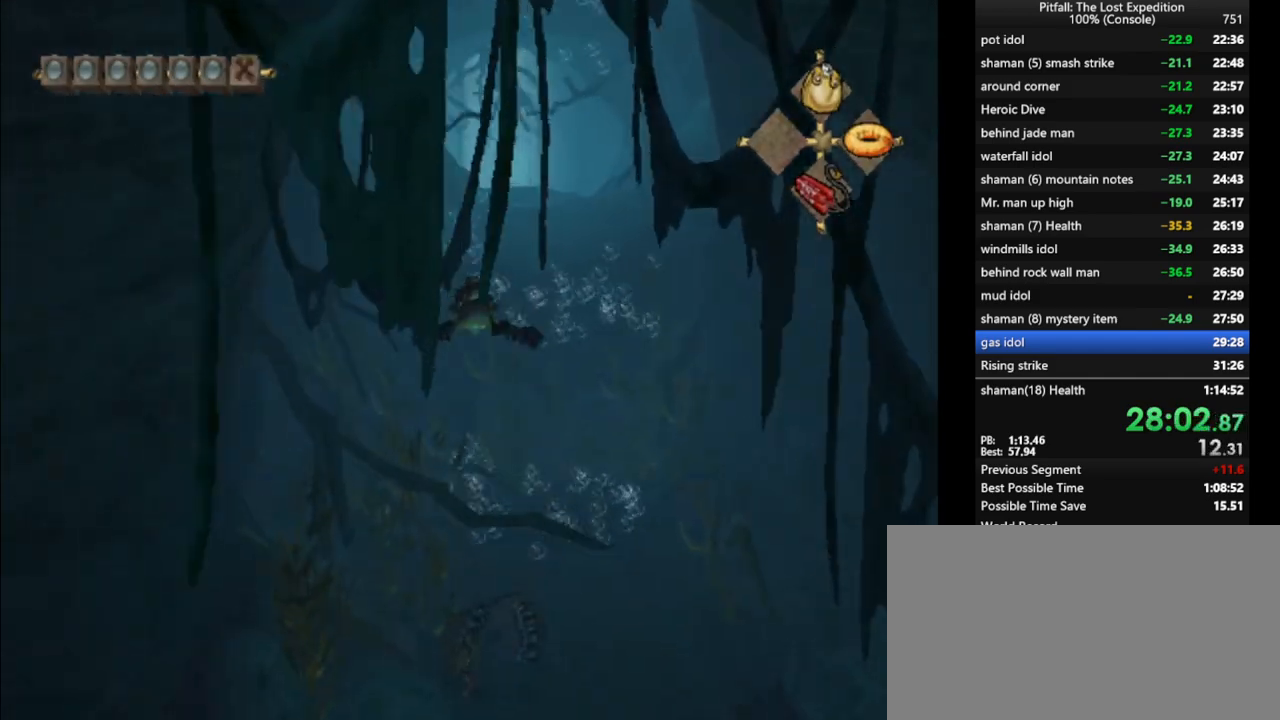
{"buttons": [], "left_stick": "center", "right_stick": "center"}
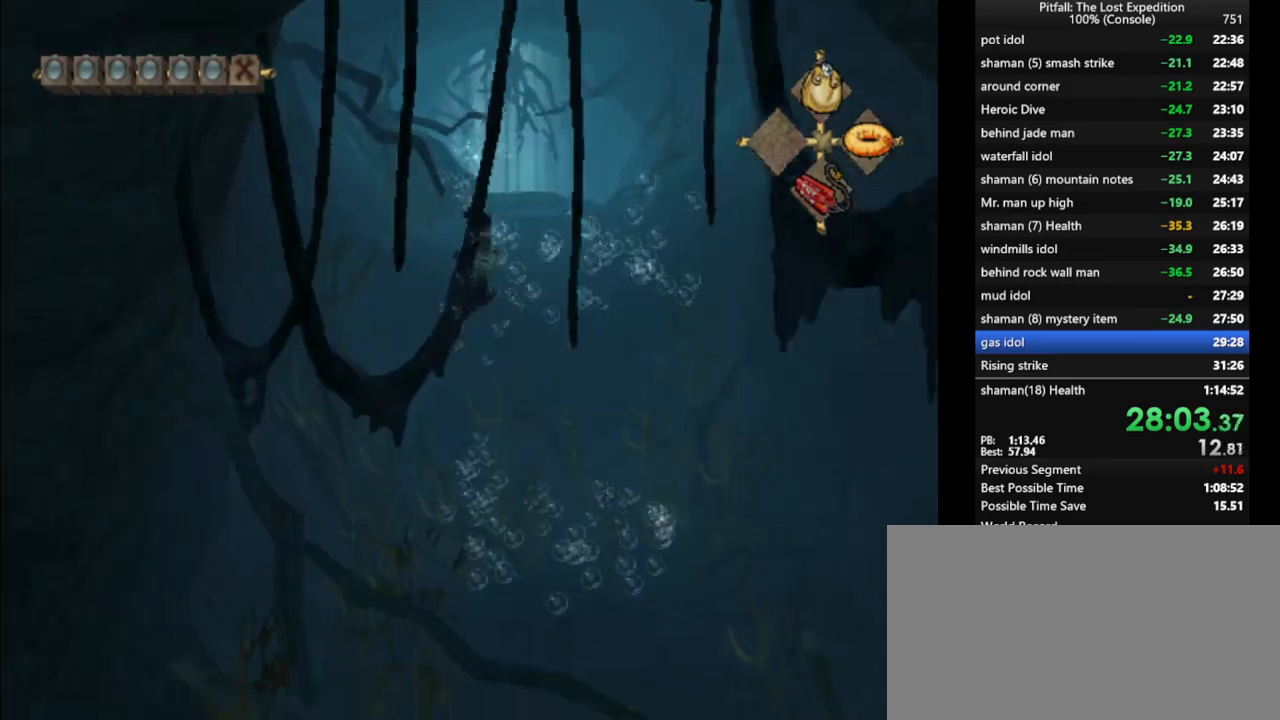
{"buttons": ["A"], "left_stick": "down", "right_stick": "center", "events": [[17, "A", "down"], [67, "A", "up"], [167, "A", "down"], [217, "A", "up"], [233, "left_stick", "down"], [367, "A", "down"], [383, "left_stick", "center"], [433, "A", "up"], [500, "A", "down"], [500, "left_stick", "down"]]}
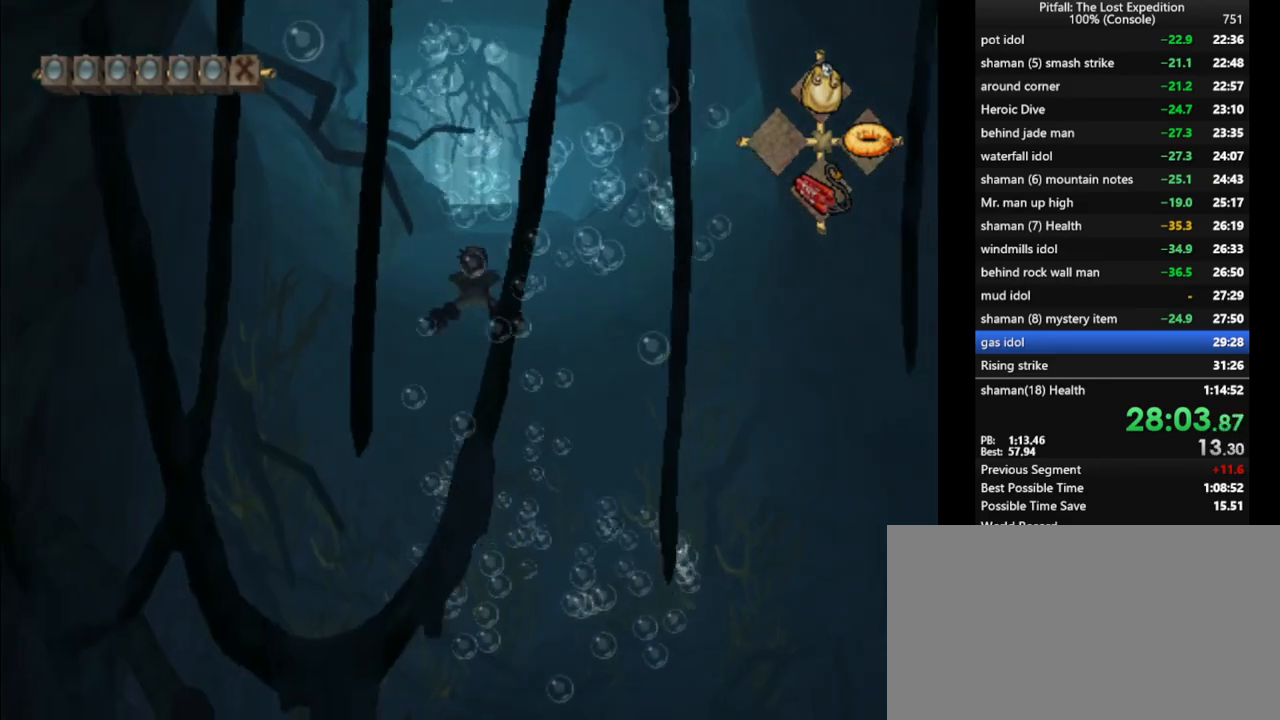
{"buttons": [], "left_stick": "down", "right_stick": "center", "events": [[67, "A", "up"], [133, "left_stick", "center"], [150, "A", "down"], [217, "A", "up"], [283, "A", "down"], [333, "A", "up"], [433, "A", "down"], [467, "A", "up"], [500, "left_stick", "down"]]}
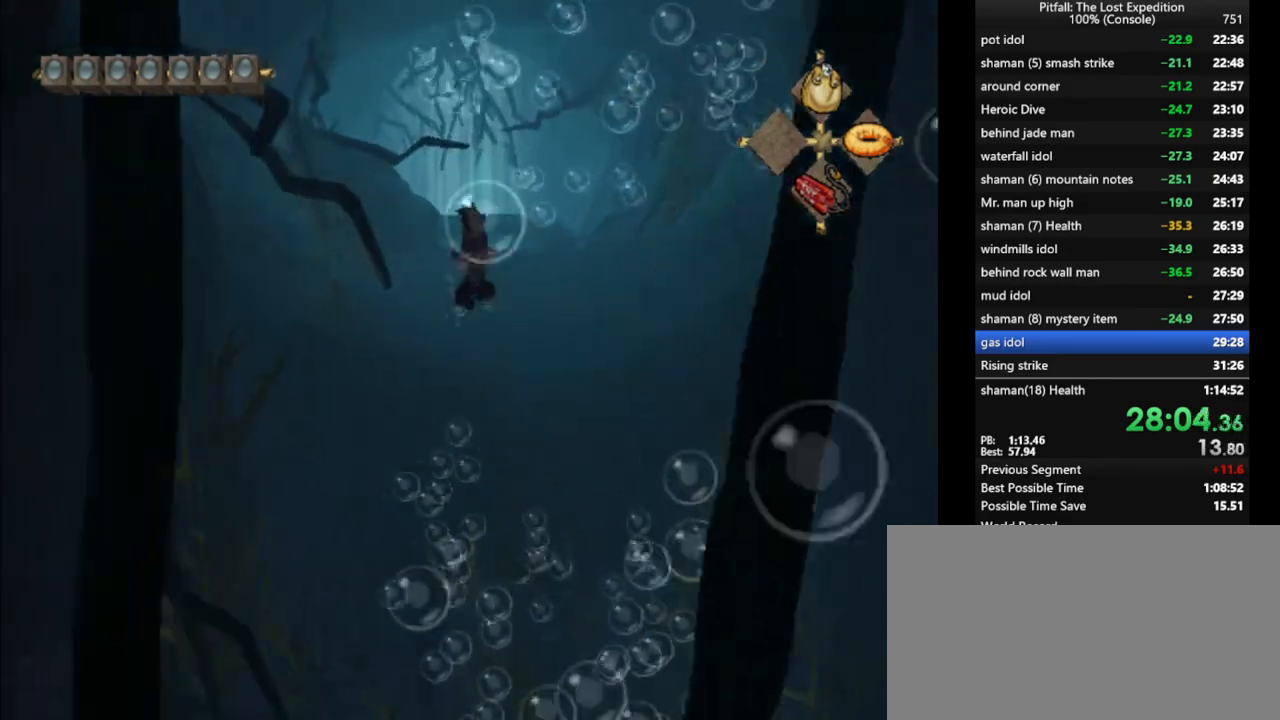
{"buttons": [], "left_stick": "center", "right_stick": "center", "events": [[33, "A", "down"], [100, "A", "up"], [133, "left_stick", "center"], [283, "A", "down"], [317, "A", "up"], [417, "A", "down"], [467, "A", "up"]]}
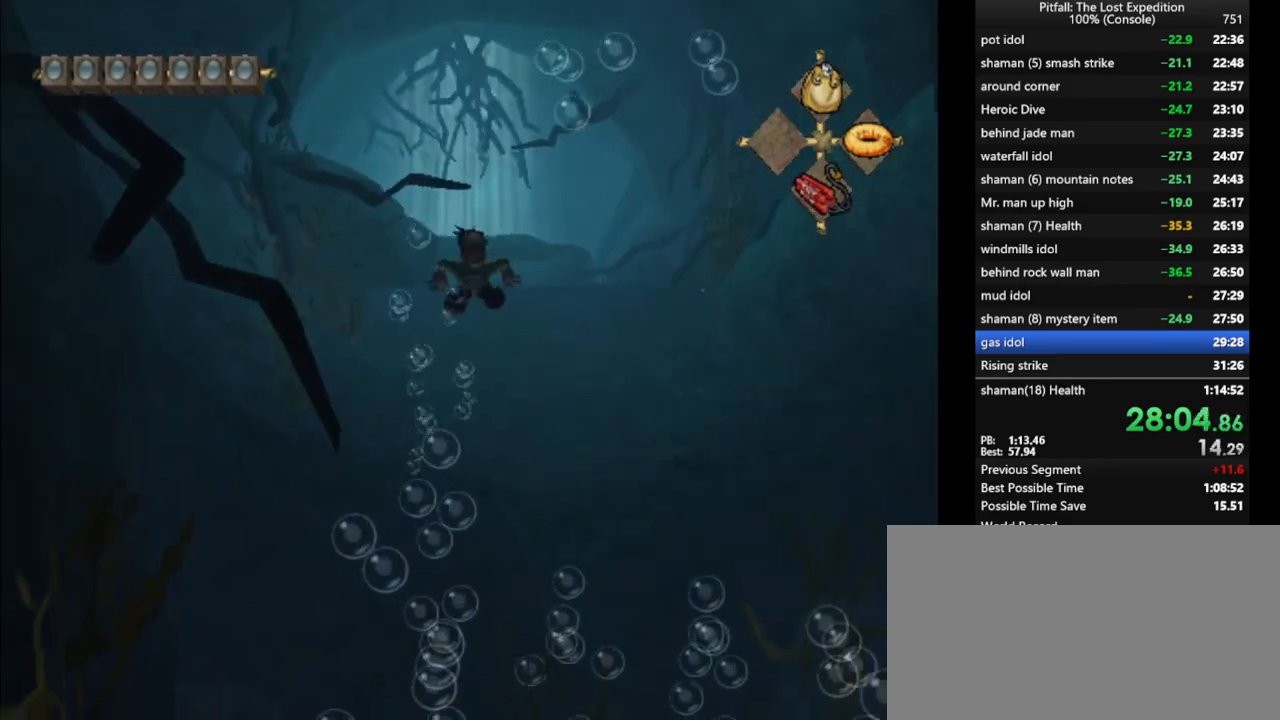
{"buttons": ["A"], "left_stick": "center", "right_stick": "center", "events": [[33, "A", "down"], [67, "A", "up"], [117, "A", "down"], [117, "left_stick", "left"], [183, "A", "up"], [183, "left_stick", "center"], [267, "A", "down"], [300, "A", "up"], [300, "left_stick", "down"], [367, "A", "down"], [417, "A", "up"], [433, "left_stick", "center"], [500, "A", "down"]]}
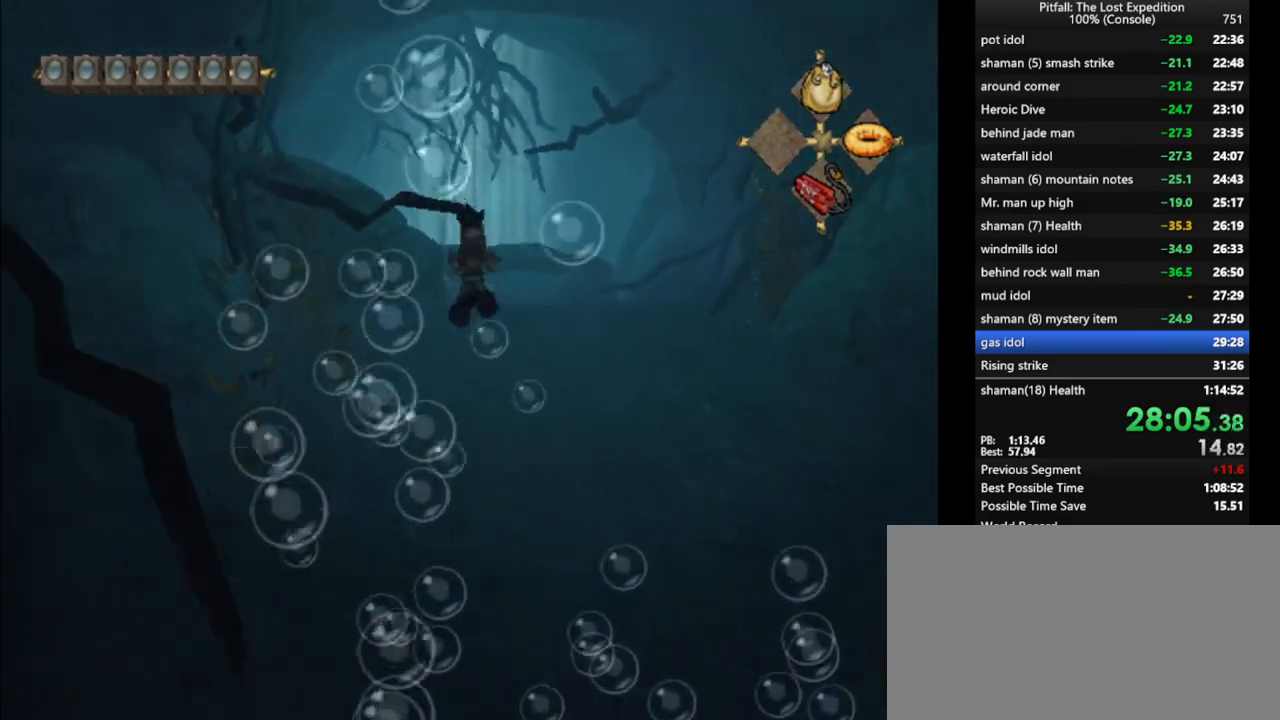
{"buttons": ["A"], "left_stick": "center", "right_stick": "center", "events": [[150, "A", "up"], [233, "A", "down"], [283, "A", "up"], [383, "left_stick", "down"], [467, "left_stick", "center"], [483, "A", "down"]]}